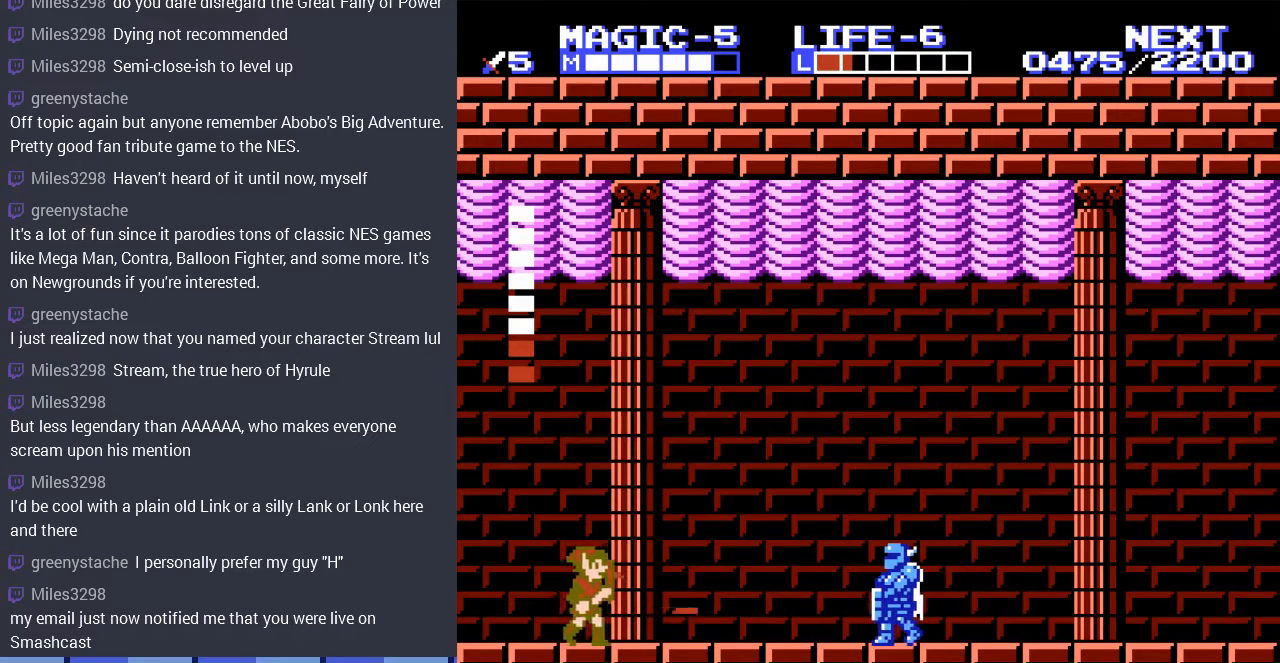
Gameplay with a controller (Nintendo layout); each line is a JSON object with the inputs held at the frame after it. "events" lists button and stick changes between this image and that frame as [ms after this image, input, new state], when the widget could be followed in between. Not read: L3 R3.
{"buttons": [], "events": [[233, "DPAD_DOWN", "down"], [400, "DPAD_DOWN", "up"]]}
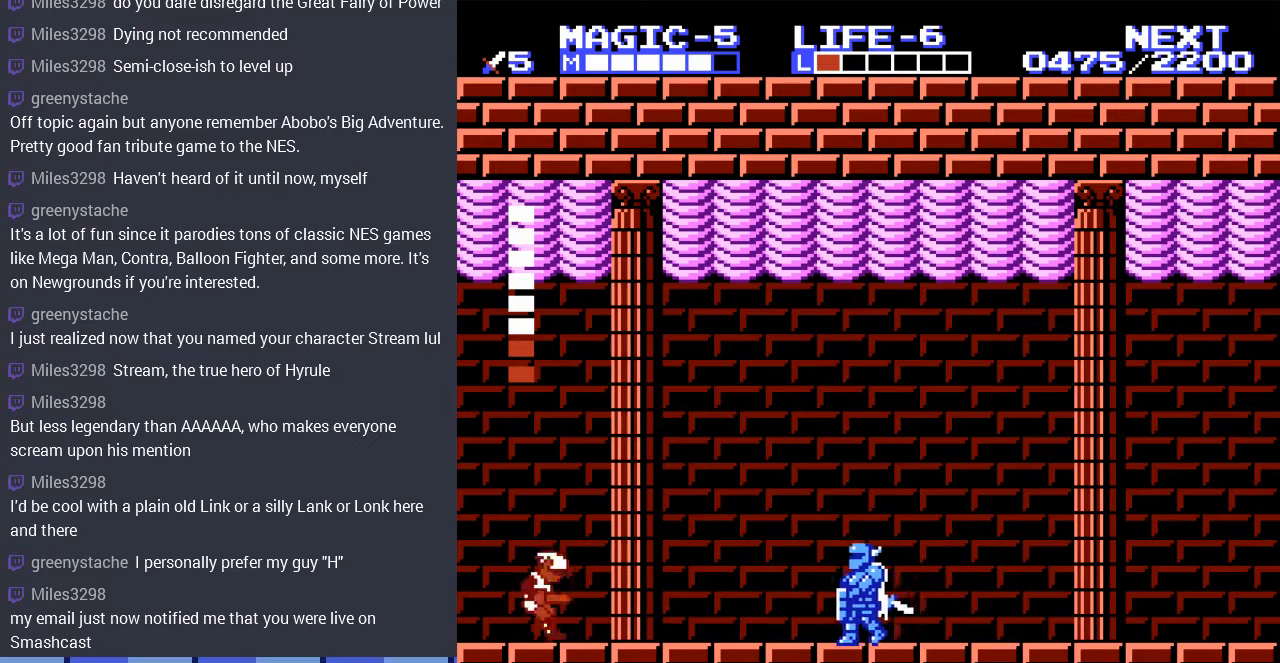
{"buttons": [], "events": [[233, "START", "down"], [400, "START", "up"]]}
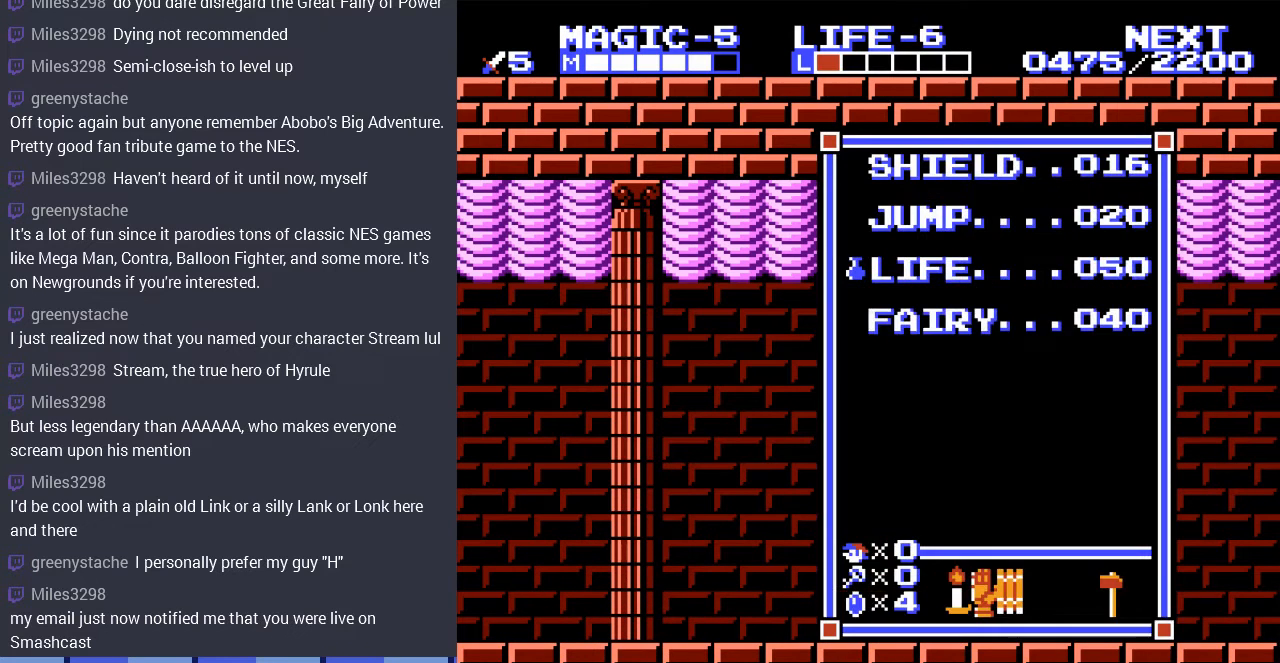
{"buttons": [], "events": [[300, "START", "down"], [467, "START", "up"]]}
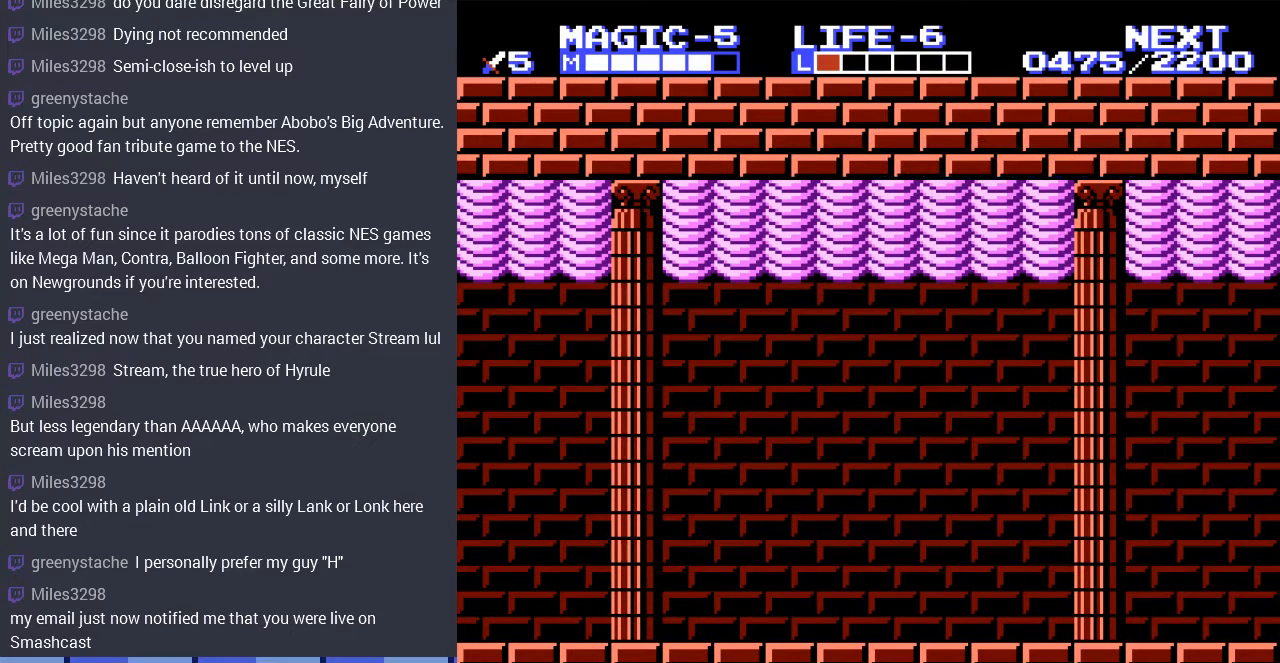
{"buttons": ["DPAD_RIGHT"], "events": [[133, "SELECT", "down"], [267, "SELECT", "up"], [300, "DPAD_RIGHT", "down"]]}
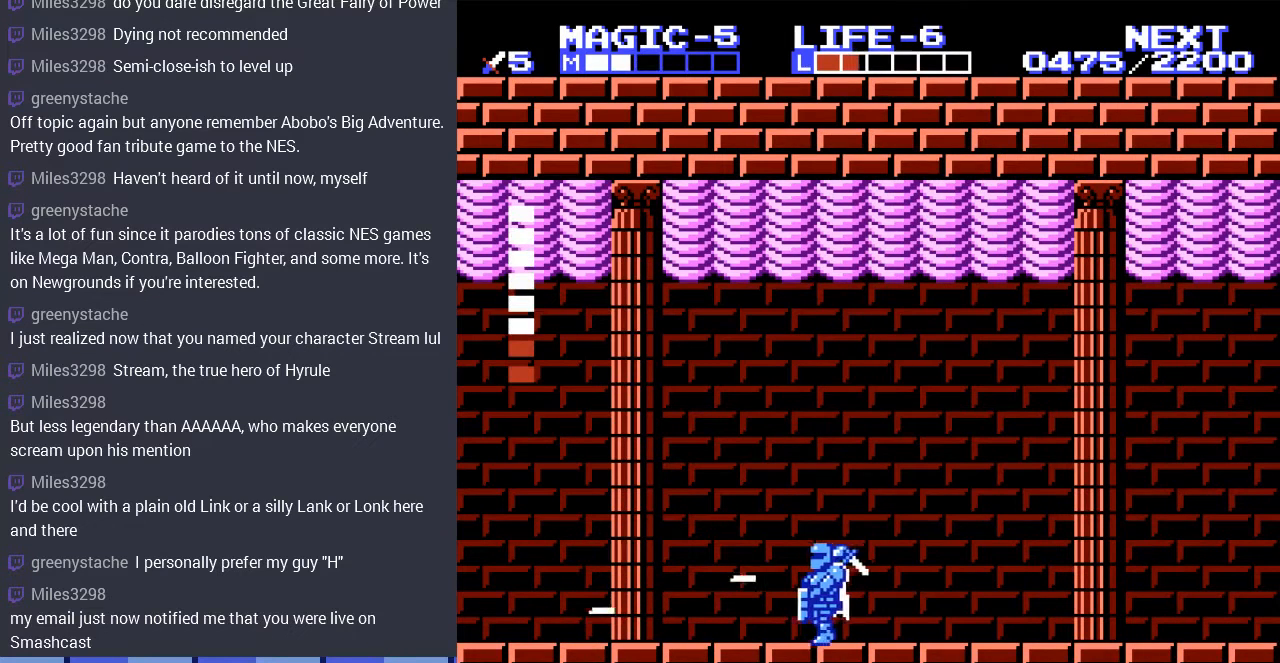
{"buttons": [], "events": [[67, "DPAD_DOWN", "down"], [100, "DPAD_RIGHT", "up"], [200, "DPAD_RIGHT", "down"], [267, "DPAD_DOWN", "up"], [500, "DPAD_RIGHT", "up"]]}
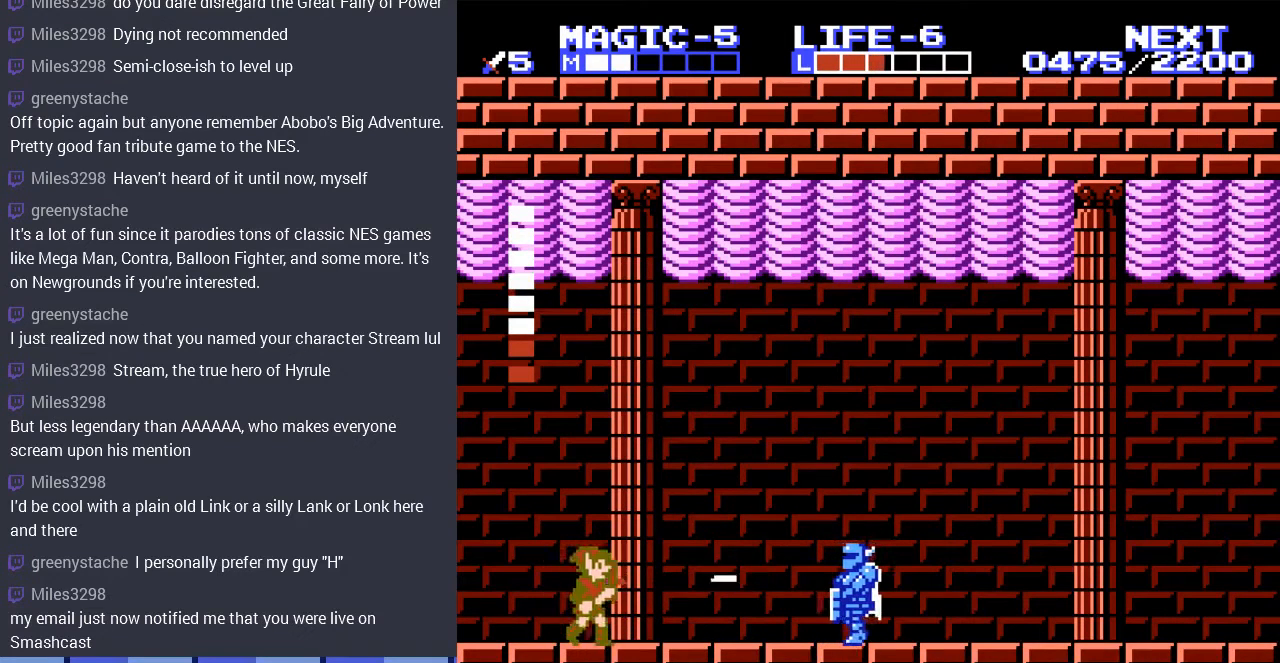
{"buttons": ["DPAD_RIGHT"], "events": [[467, "DPAD_RIGHT", "down"]]}
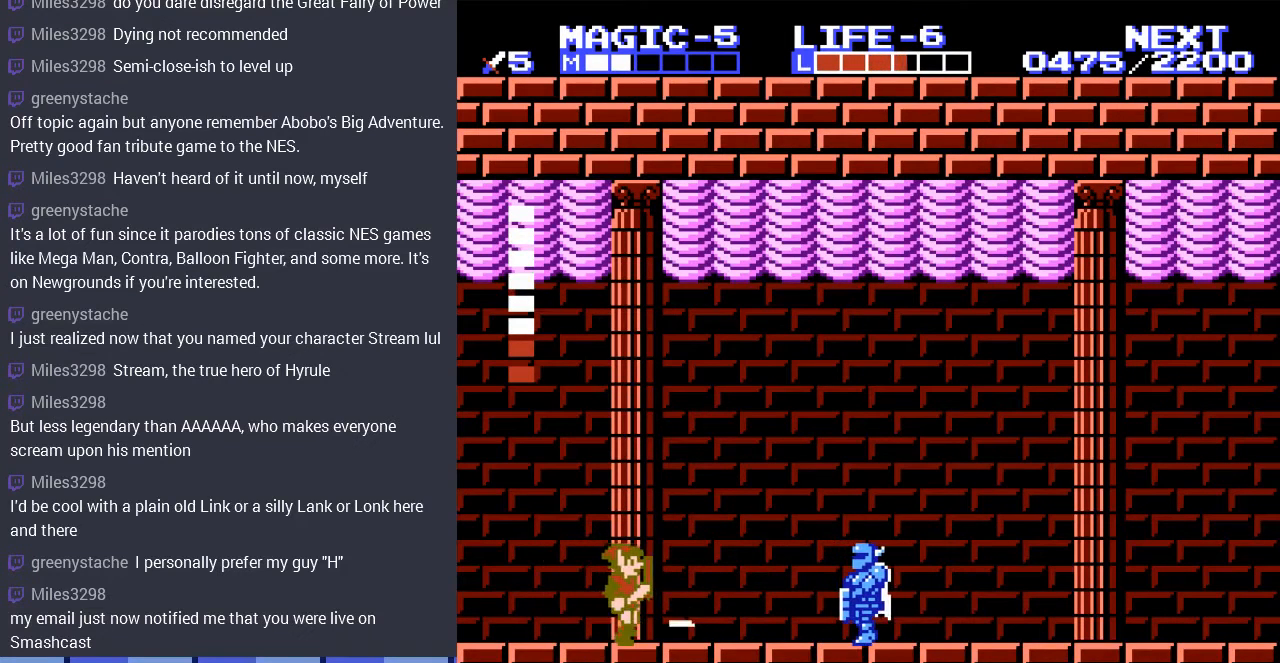
{"buttons": ["A", "DPAD_RIGHT"], "events": [[467, "A", "down"]]}
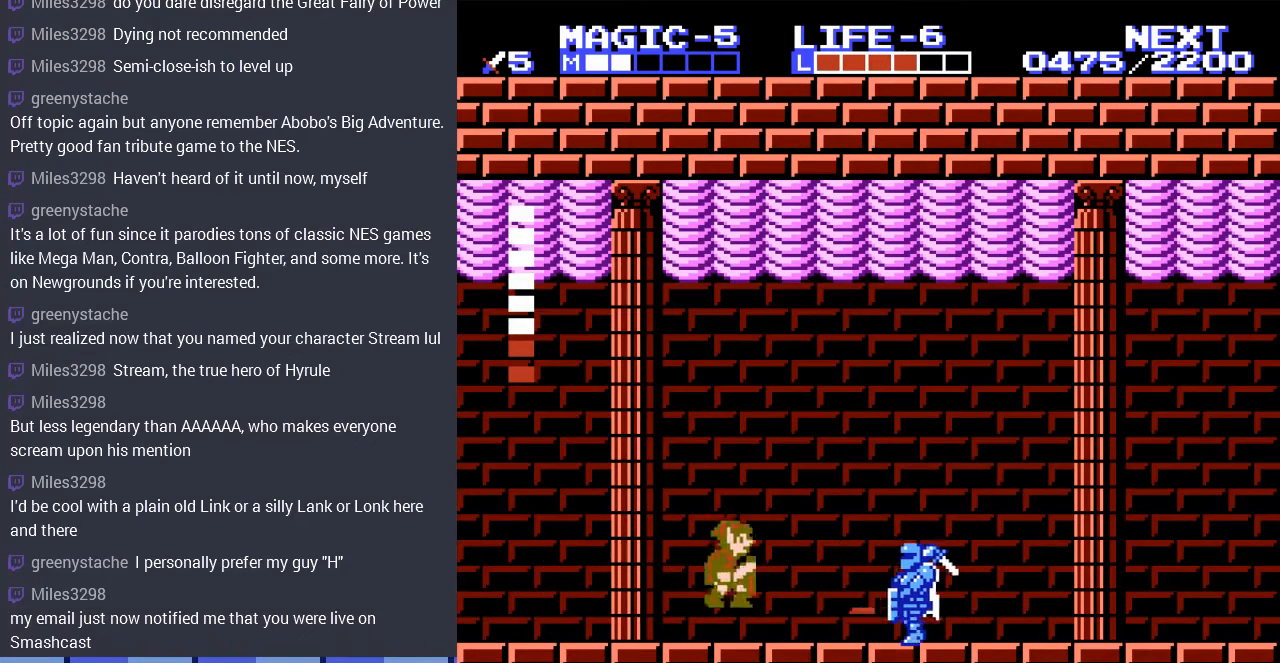
{"buttons": ["DPAD_RIGHT"], "events": [[100, "DPAD_RIGHT", "up"], [133, "A", "up"], [167, "DPAD_LEFT", "down"], [300, "DPAD_LEFT", "up"], [333, "DPAD_RIGHT", "down"]]}
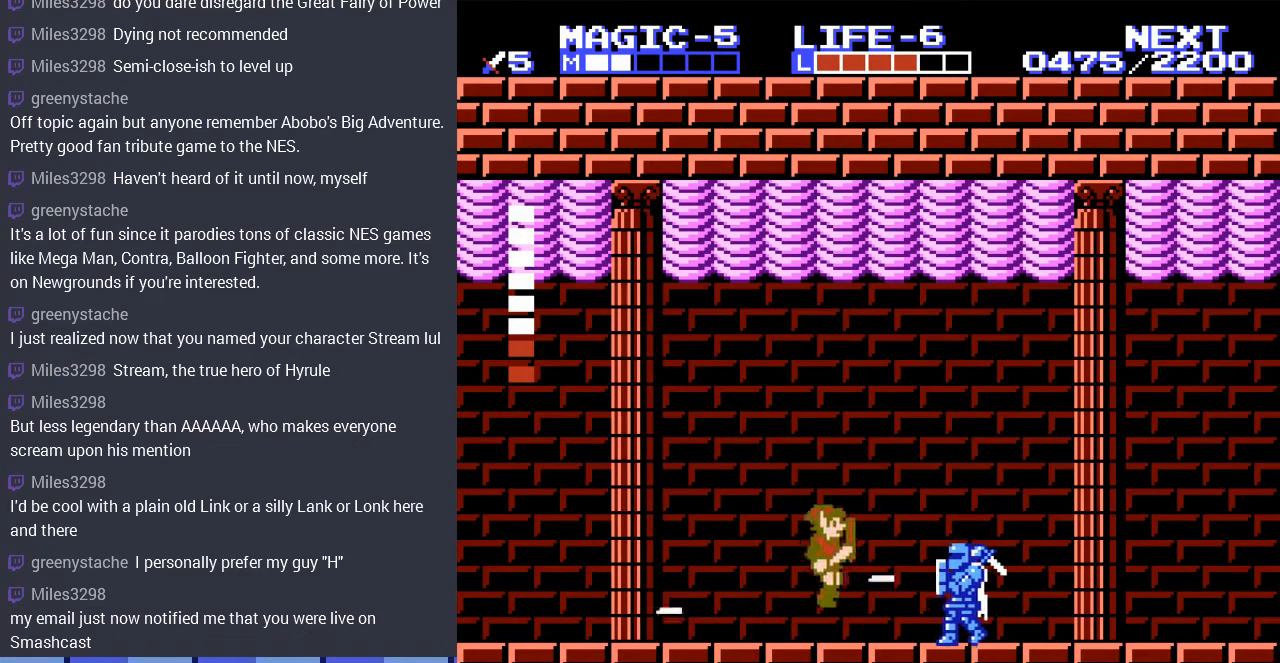
{"buttons": ["DPAD_DOWN", "DPAD_RIGHT"], "events": [[67, "A", "down"], [367, "A", "up"], [500, "DPAD_DOWN", "down"]]}
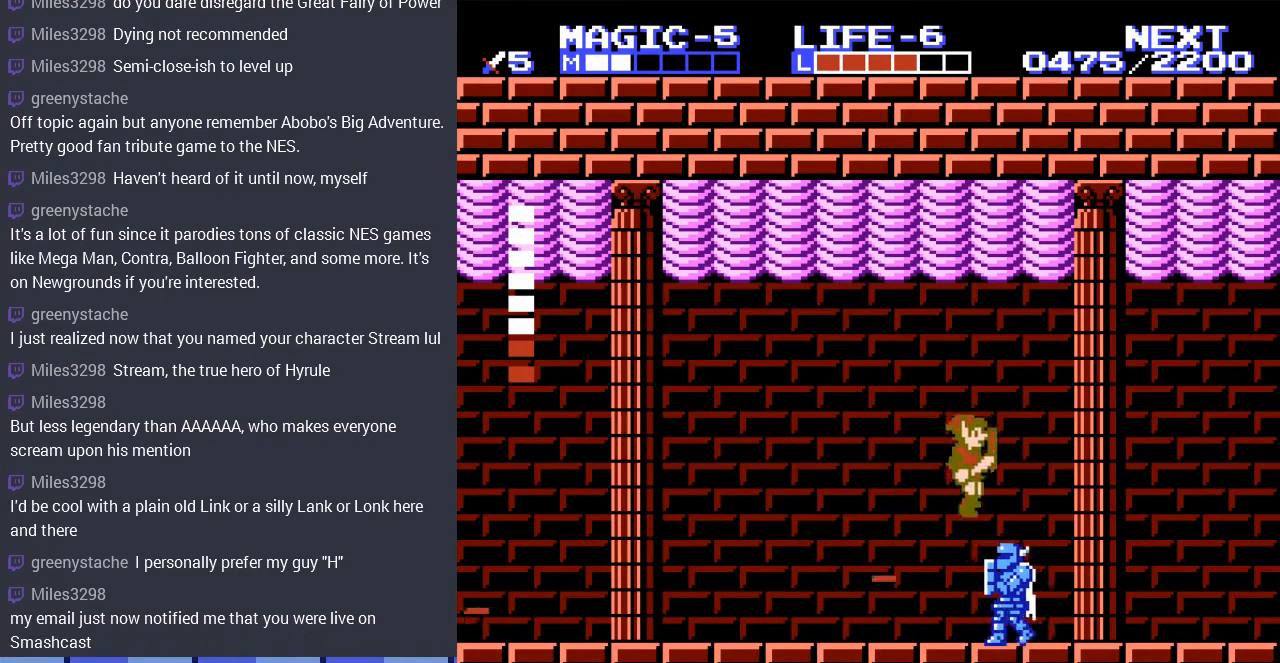
{"buttons": [], "events": [[33, "DPAD_RIGHT", "up"], [233, "DPAD_LEFT", "down"], [433, "DPAD_LEFT", "up"], [500, "DPAD_DOWN", "up"]]}
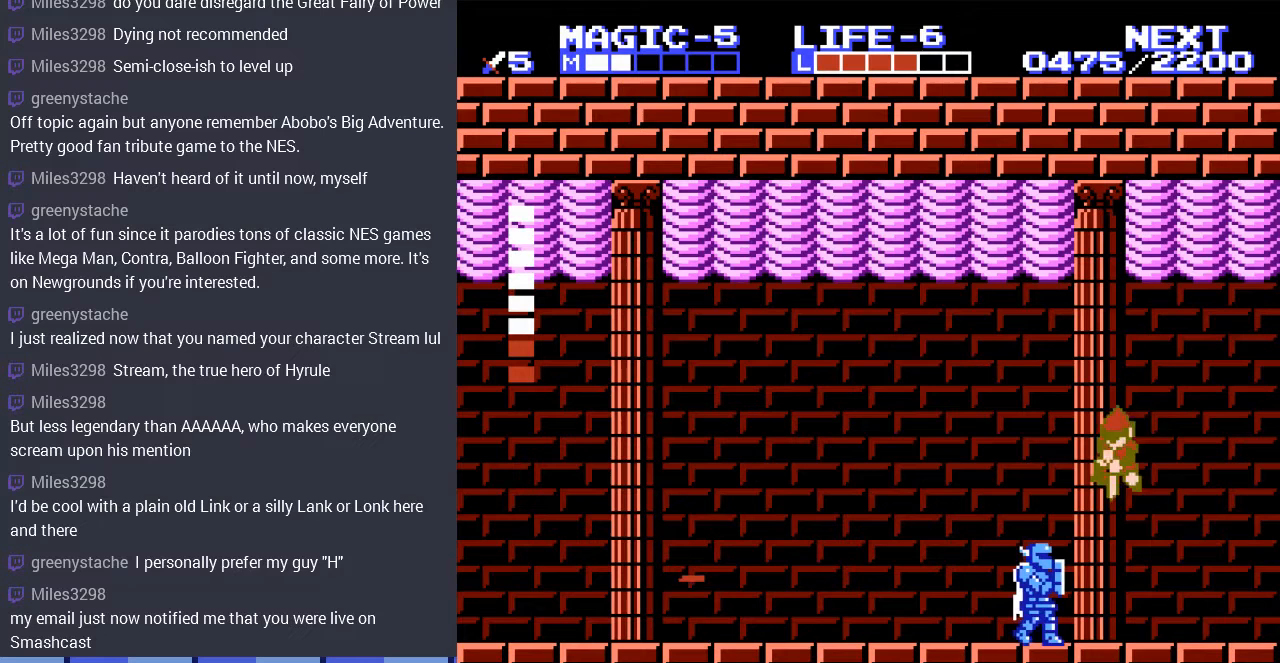
{"buttons": ["DPAD_LEFT"], "events": [[100, "DPAD_LEFT", "down"]]}
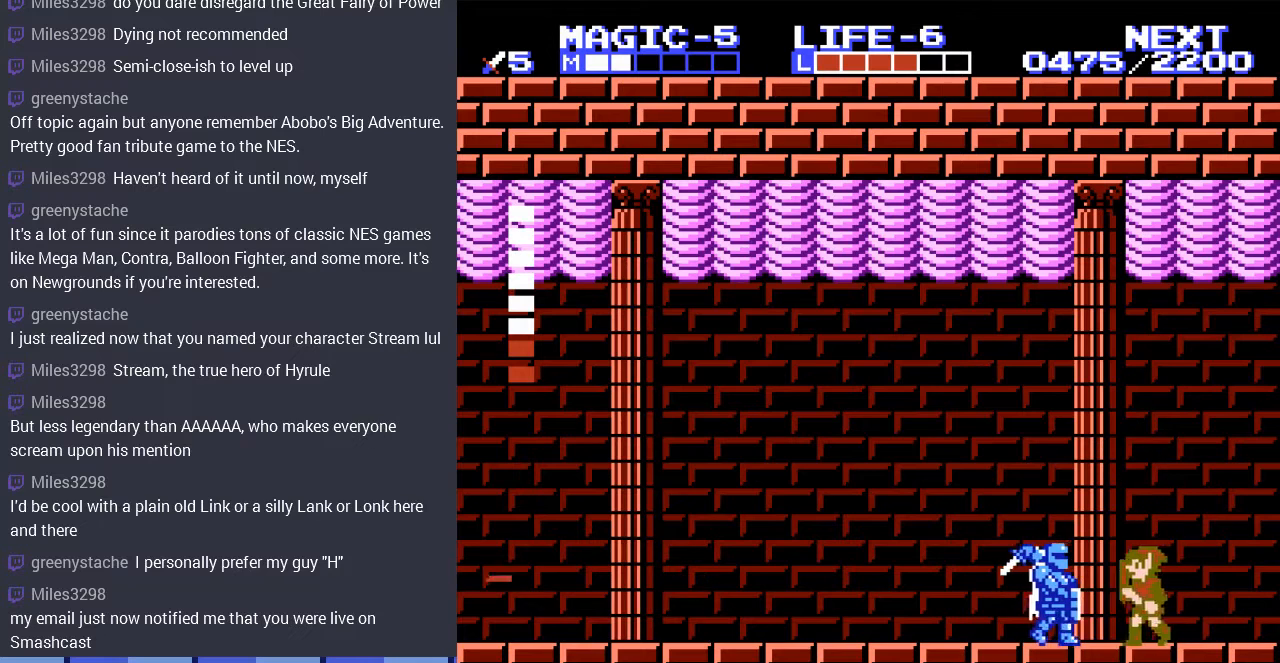
{"buttons": ["DPAD_LEFT"], "events": [[67, "DPAD_DOWN", "down"], [100, "DPAD_LEFT", "up"], [133, "B", "down"], [233, "DPAD_LEFT", "down"], [267, "B", "up"], [267, "DPAD_DOWN", "up"]]}
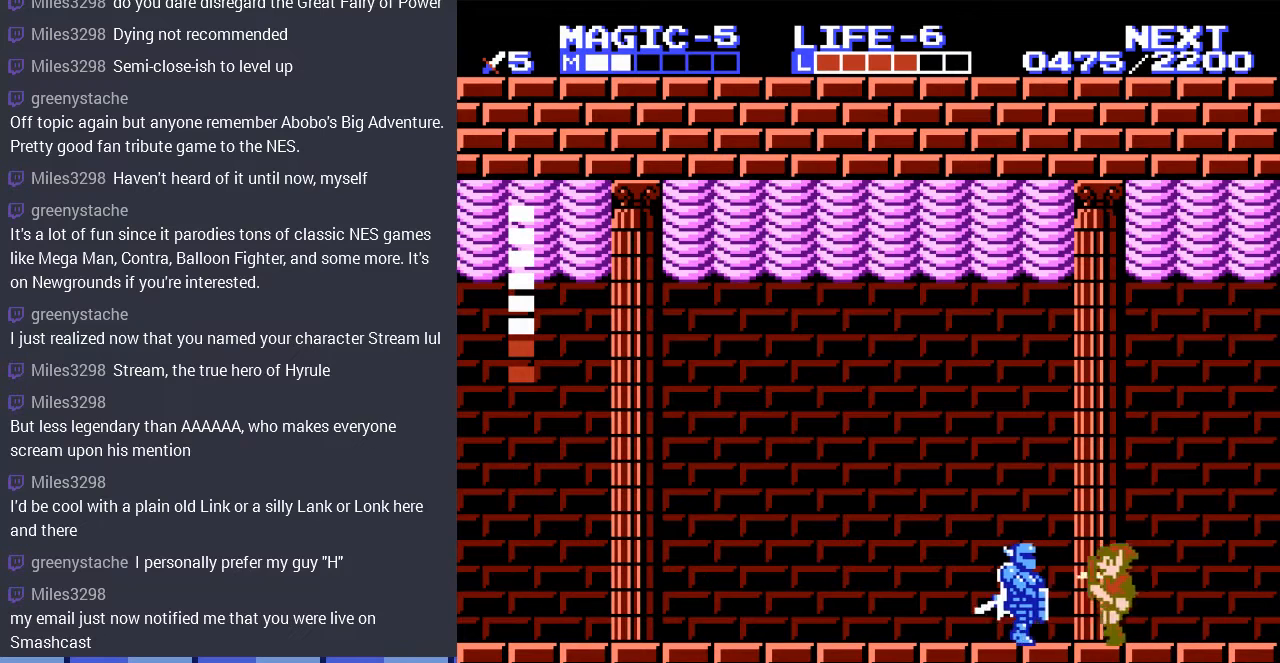
{"buttons": [], "events": [[267, "B", "down"], [300, "DPAD_LEFT", "up"], [433, "B", "up"]]}
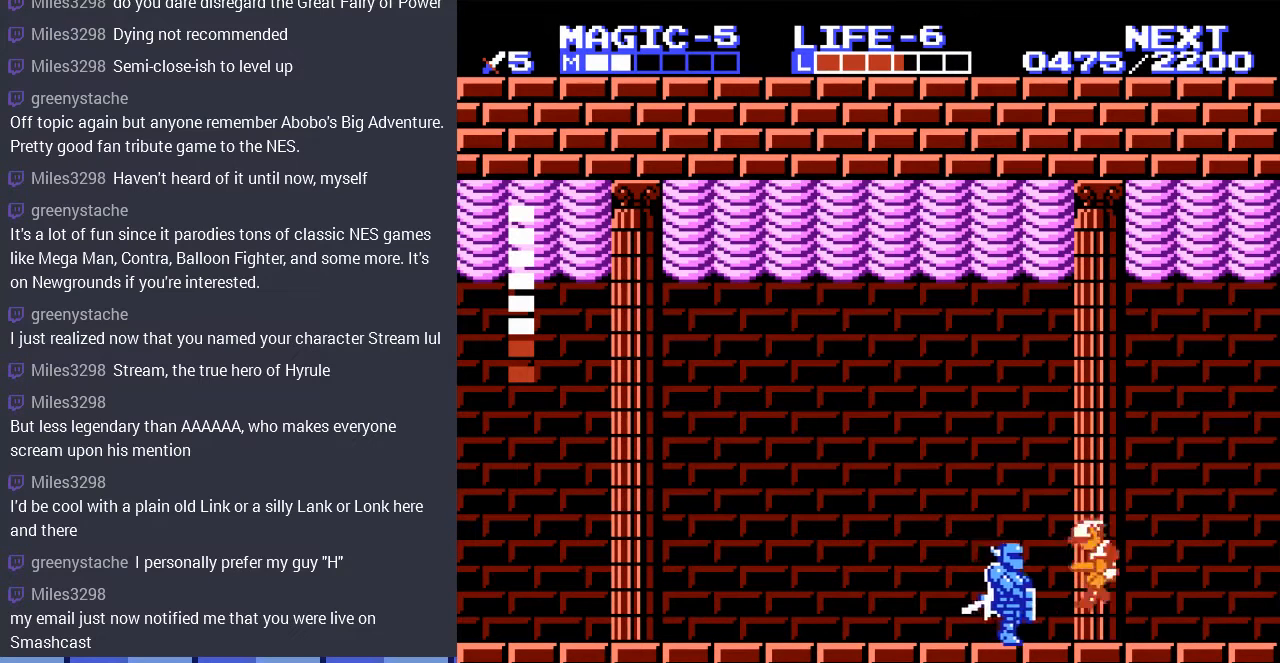
{"buttons": ["DPAD_LEFT"], "events": [[100, "DPAD_LEFT", "down"]]}
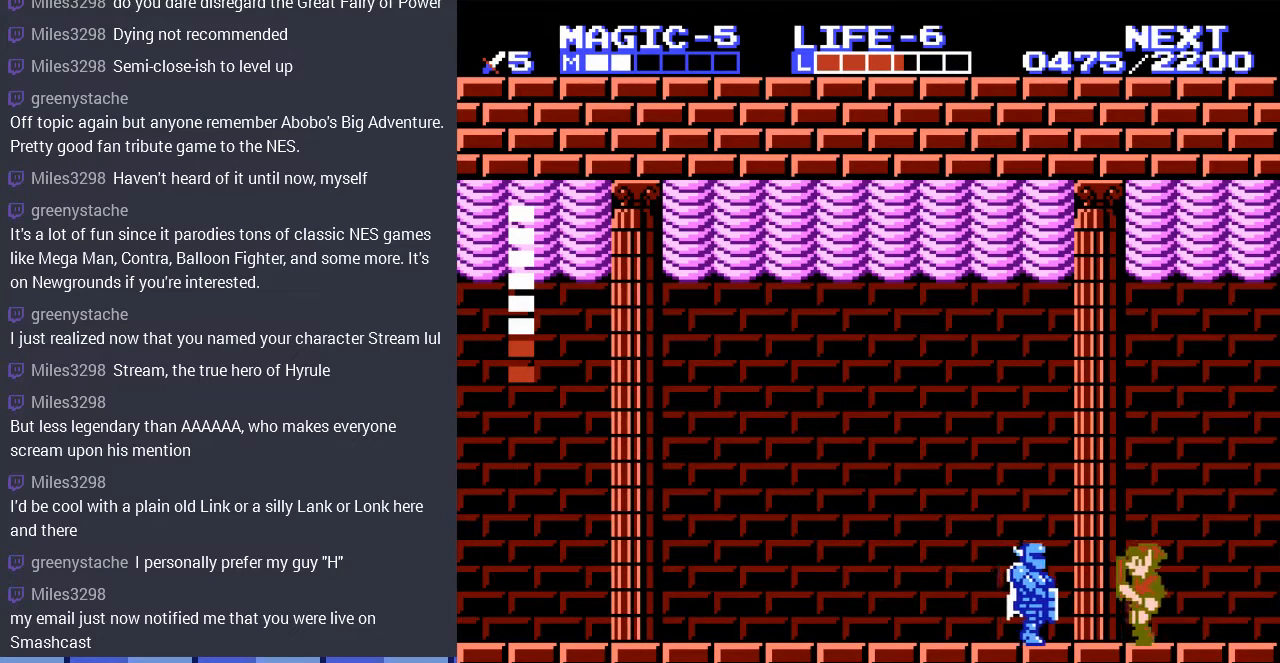
{"buttons": ["B", "DPAD_LEFT"], "events": [[400, "B", "down"]]}
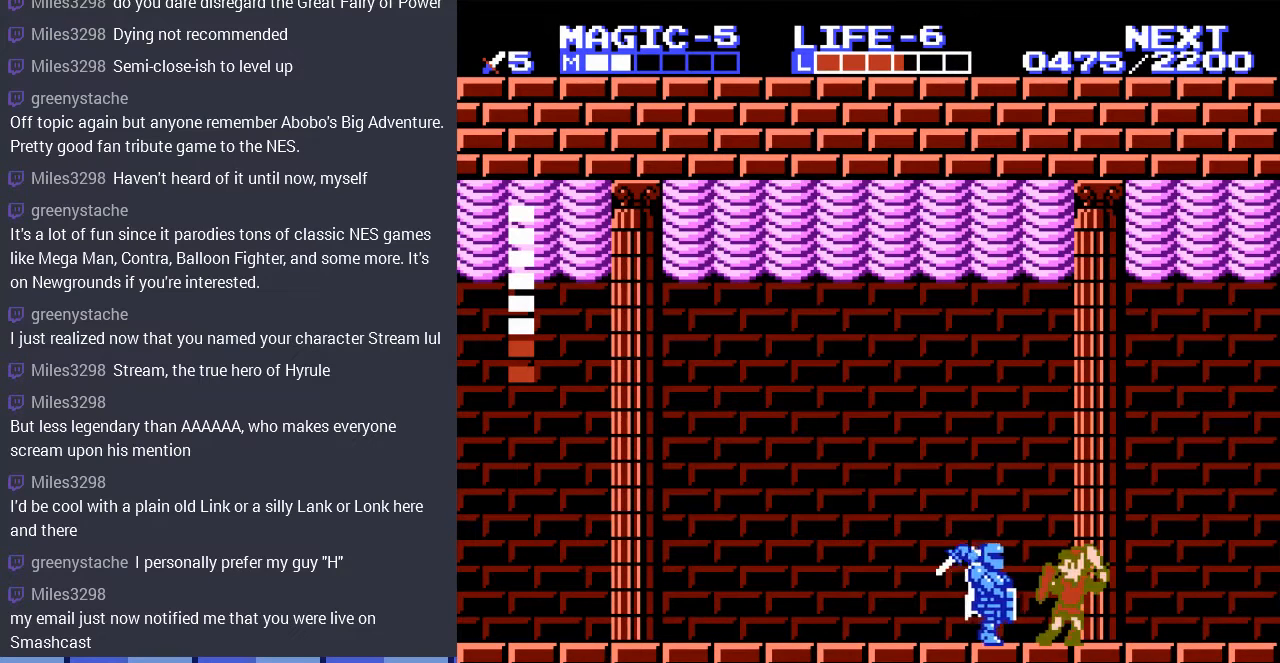
{"buttons": ["B", "DPAD_LEFT"], "events": [[33, "B", "up"], [467, "B", "down"]]}
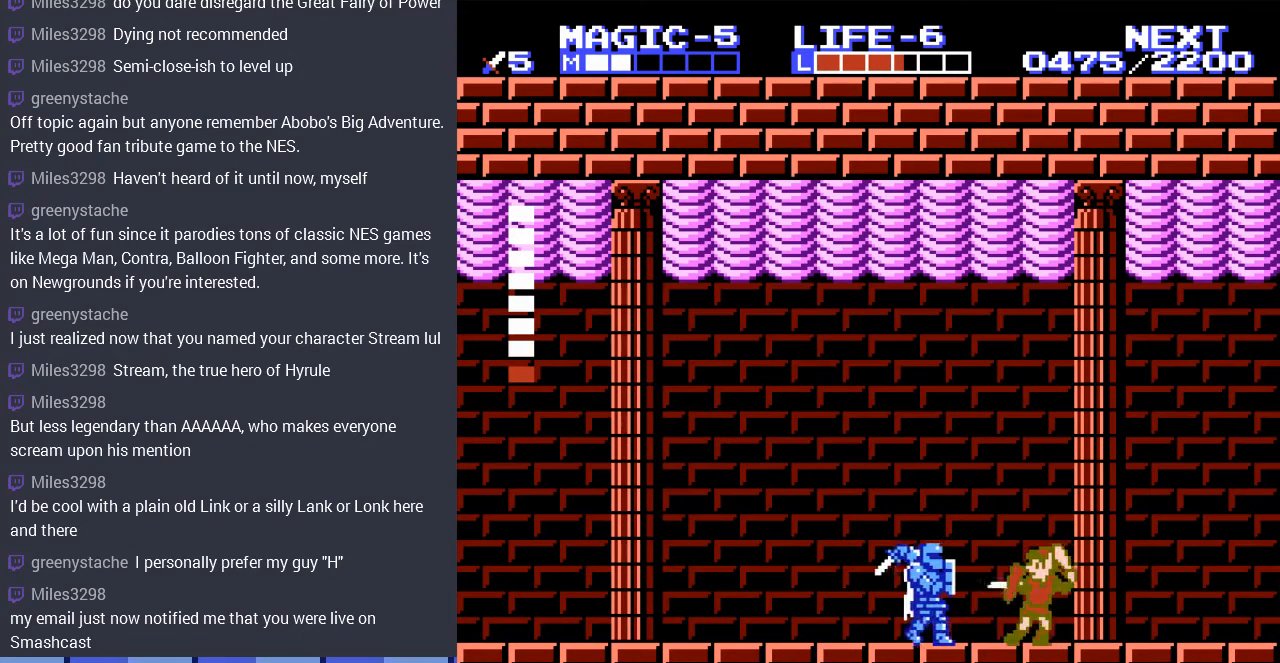
{"buttons": ["DPAD_LEFT"], "events": [[33, "DPAD_LEFT", "up"], [67, "DPAD_LEFT", "down"], [133, "B", "up"]]}
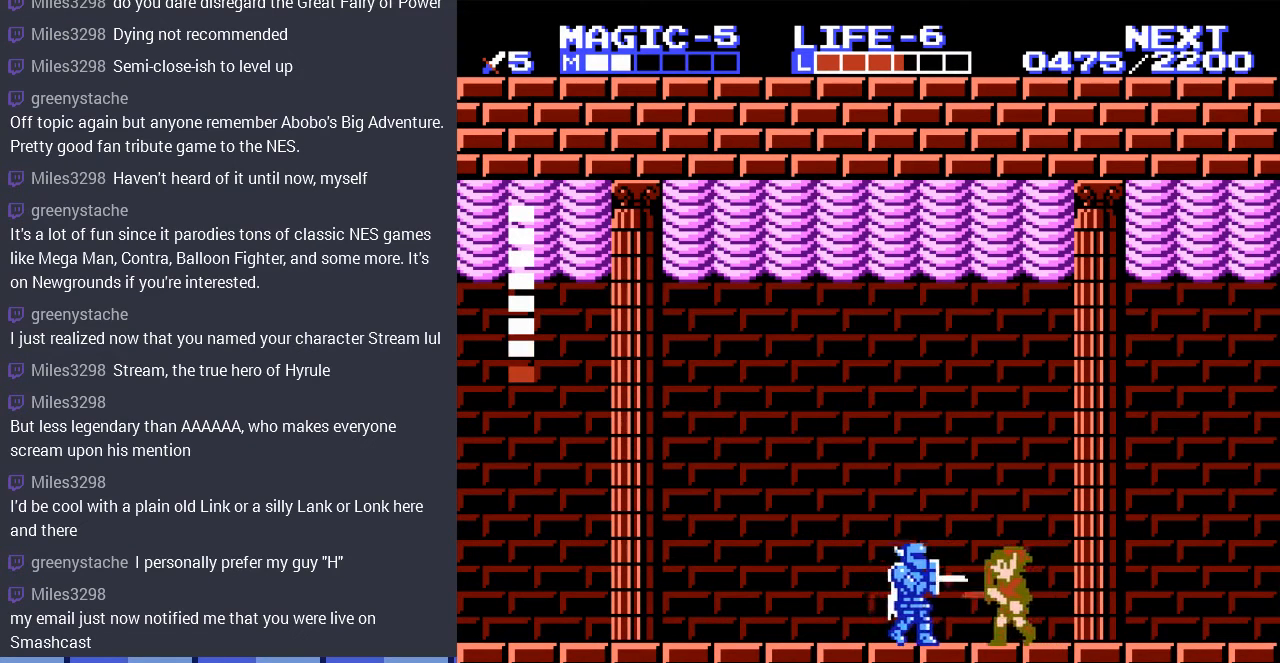
{"buttons": ["DPAD_LEFT"], "events": [[133, "DPAD_DOWN", "down"], [133, "DPAD_LEFT", "up"], [200, "B", "down"], [300, "DPAD_LEFT", "down"], [333, "DPAD_DOWN", "up"], [367, "B", "up"]]}
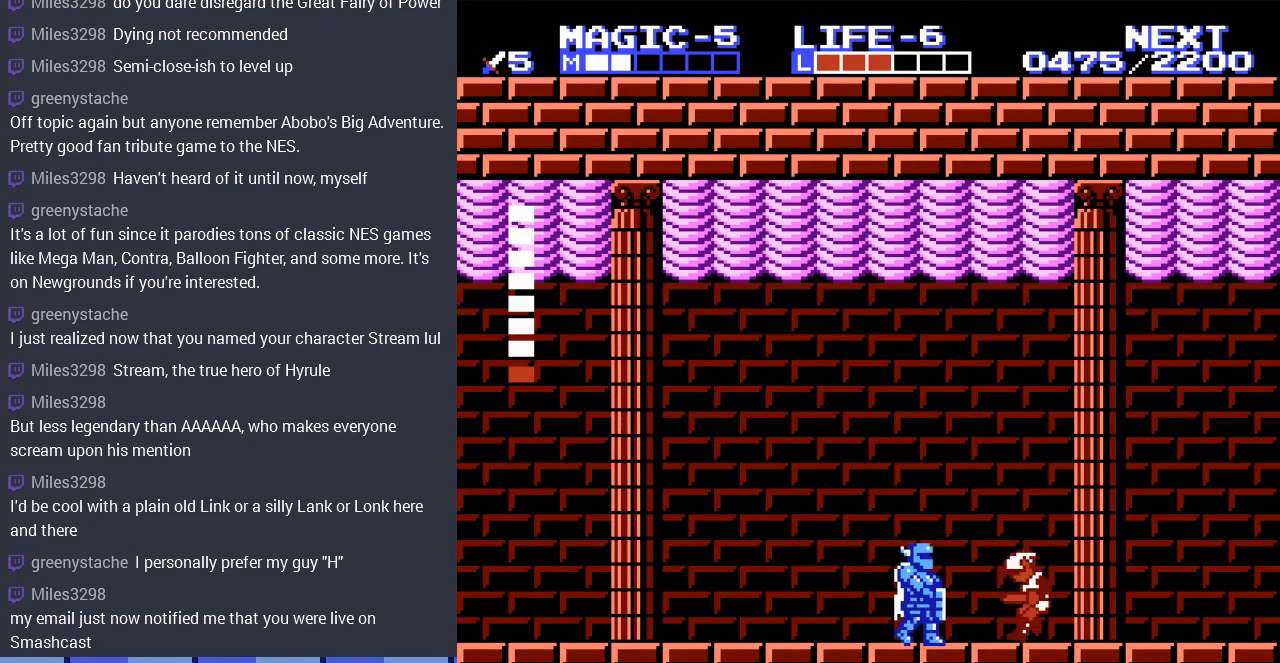
{"buttons": ["DPAD_LEFT"], "events": []}
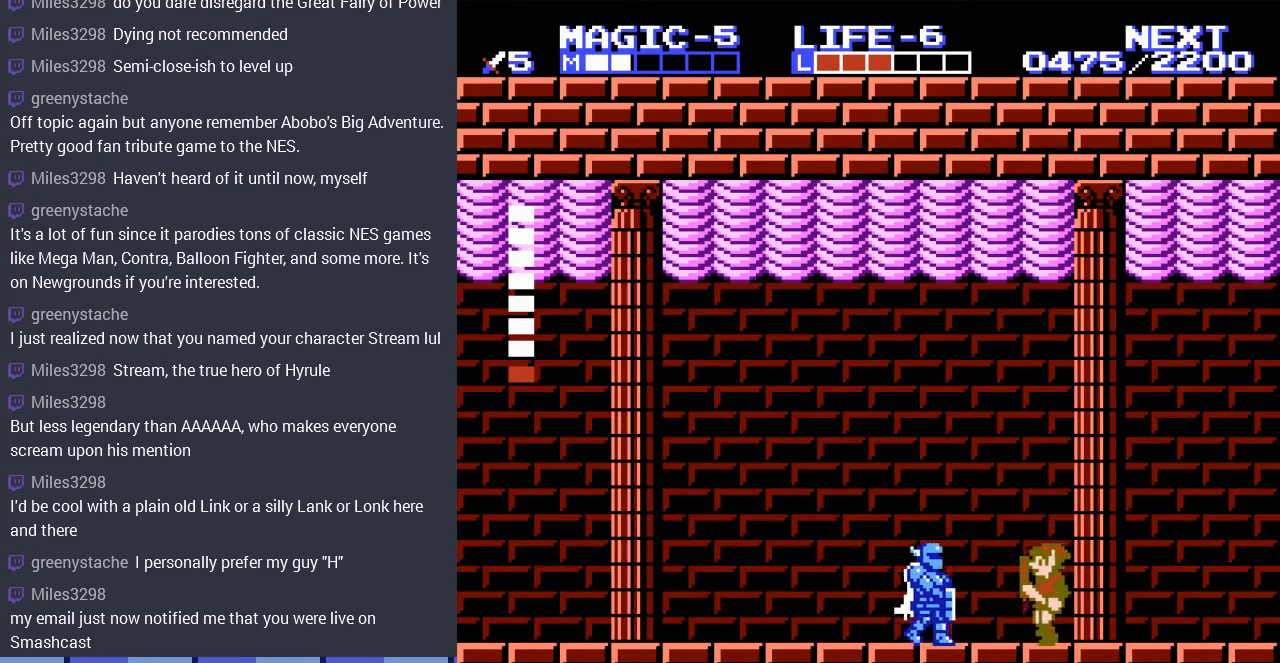
{"buttons": ["DPAD_LEFT"], "events": [[333, "B", "down"], [467, "B", "up"]]}
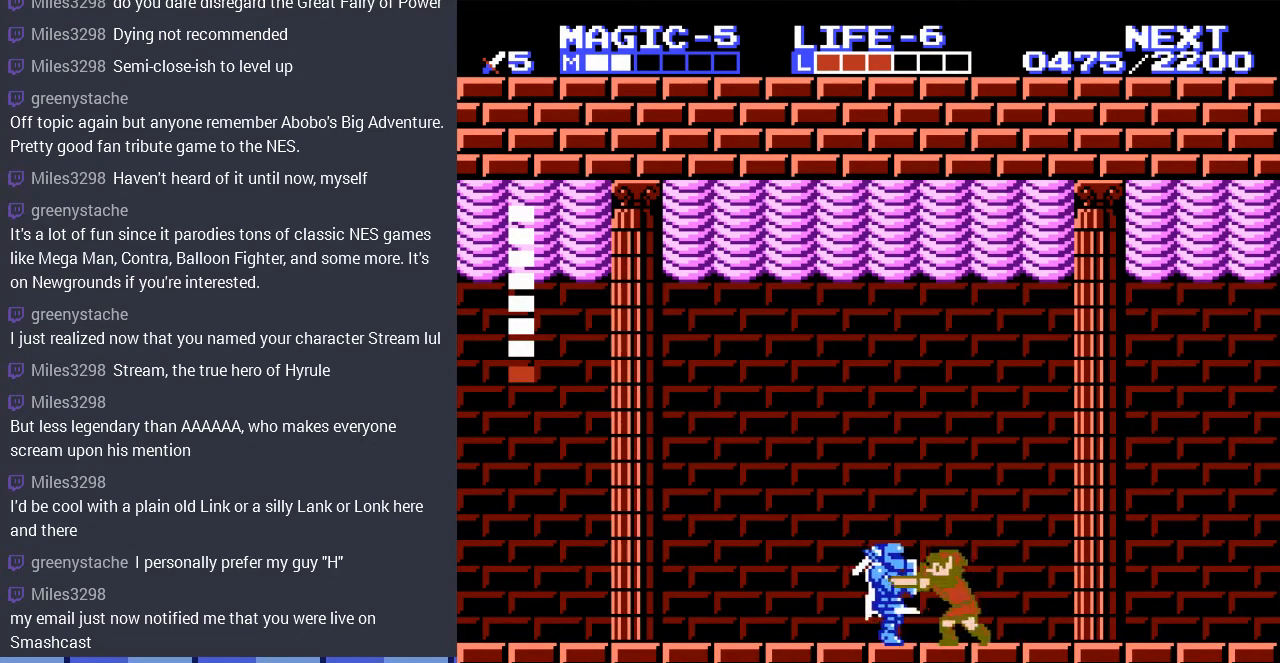
{"buttons": ["DPAD_LEFT"], "events": []}
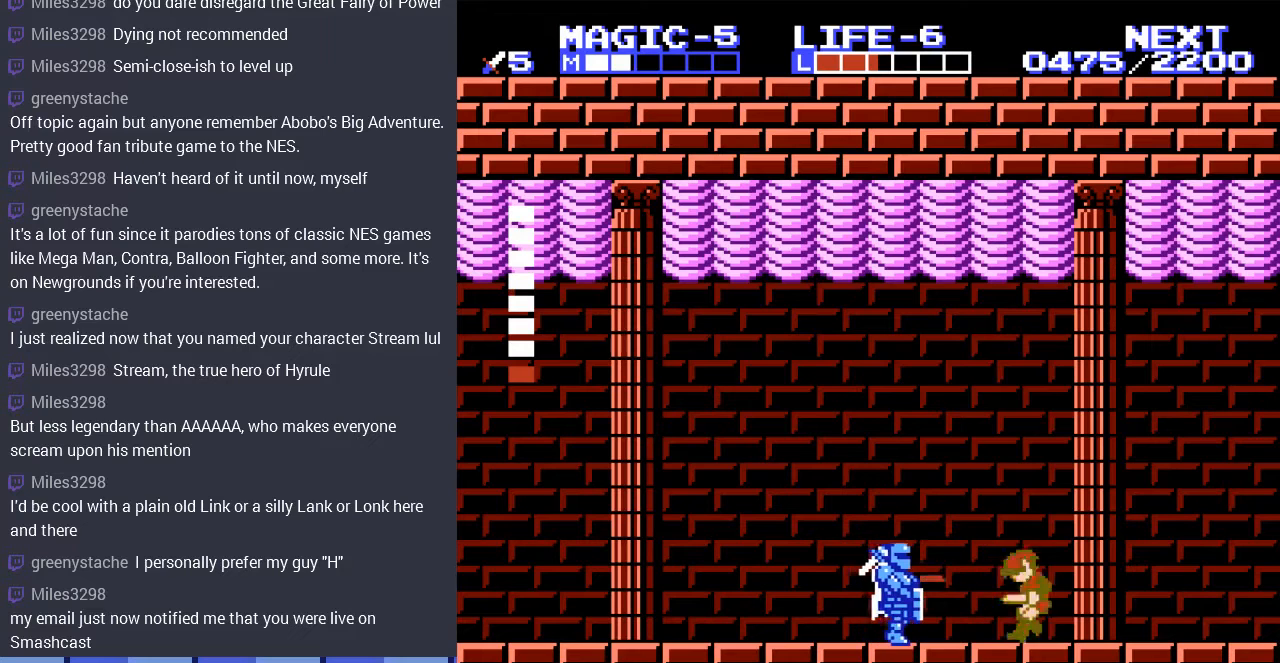
{"buttons": ["DPAD_LEFT"], "events": []}
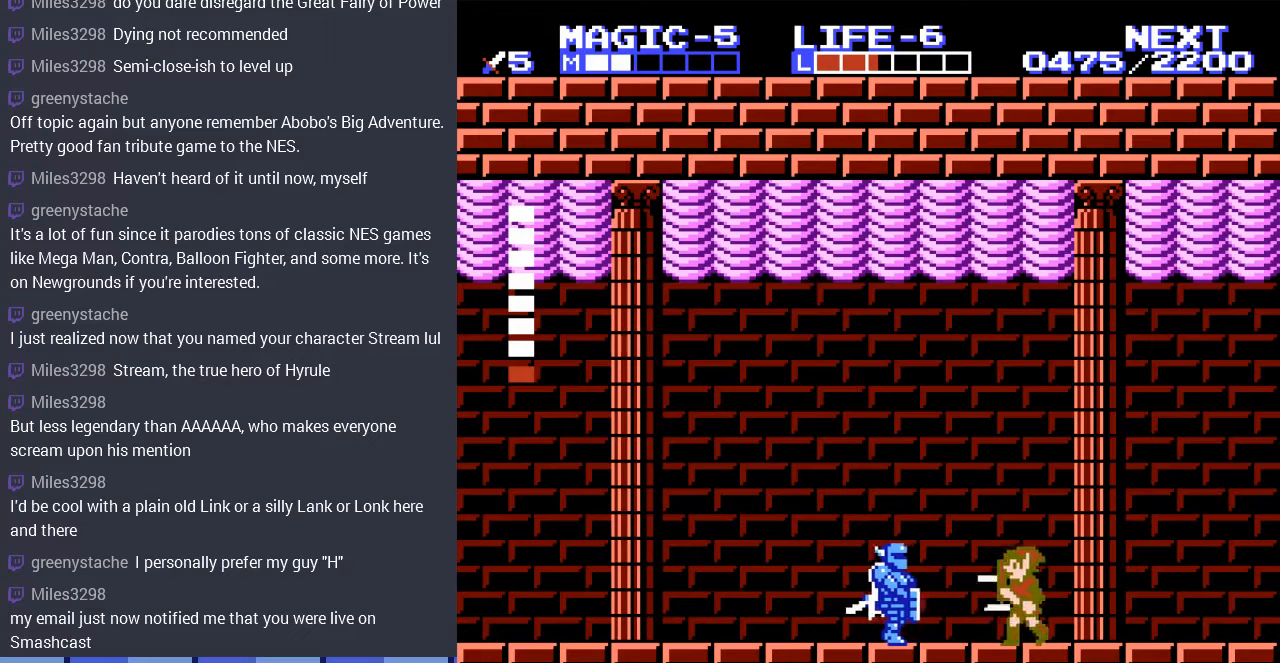
{"buttons": ["B", "DPAD_LEFT"], "events": [[400, "B", "down"], [467, "DPAD_UP", "down"], [500, "DPAD_UP", "up"]]}
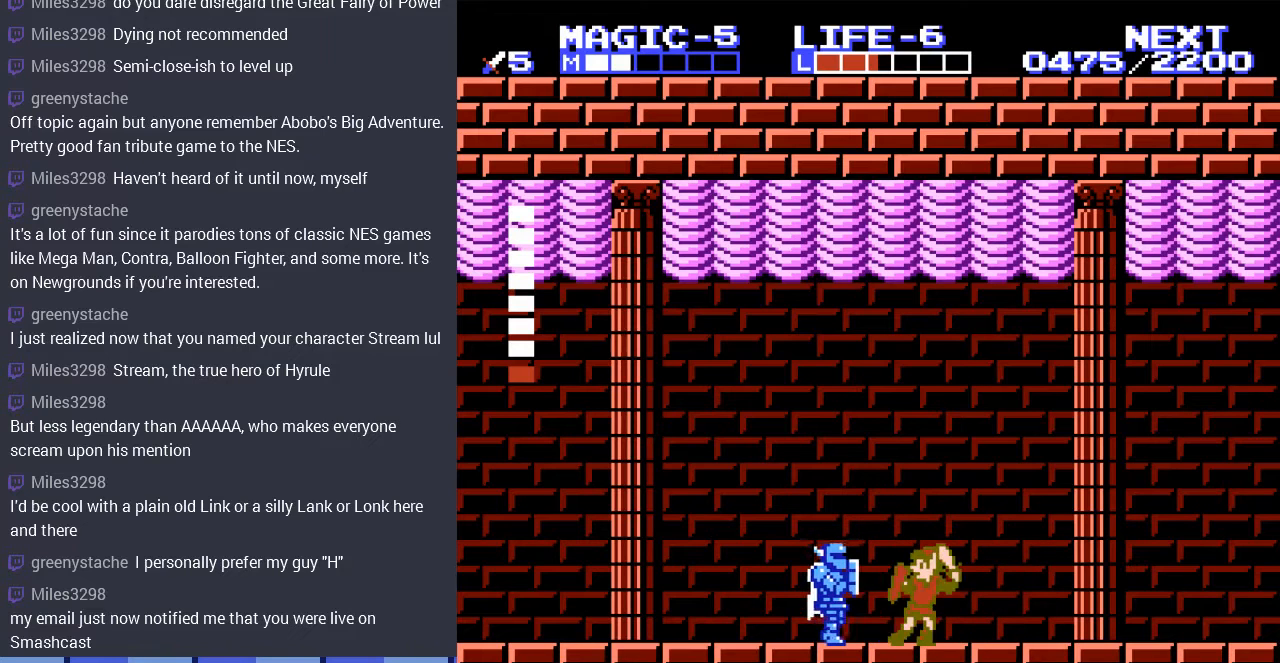
{"buttons": ["DPAD_DOWN", "DPAD_LEFT"], "events": [[33, "B", "up"], [100, "B", "down"], [200, "B", "up"], [500, "DPAD_DOWN", "down"]]}
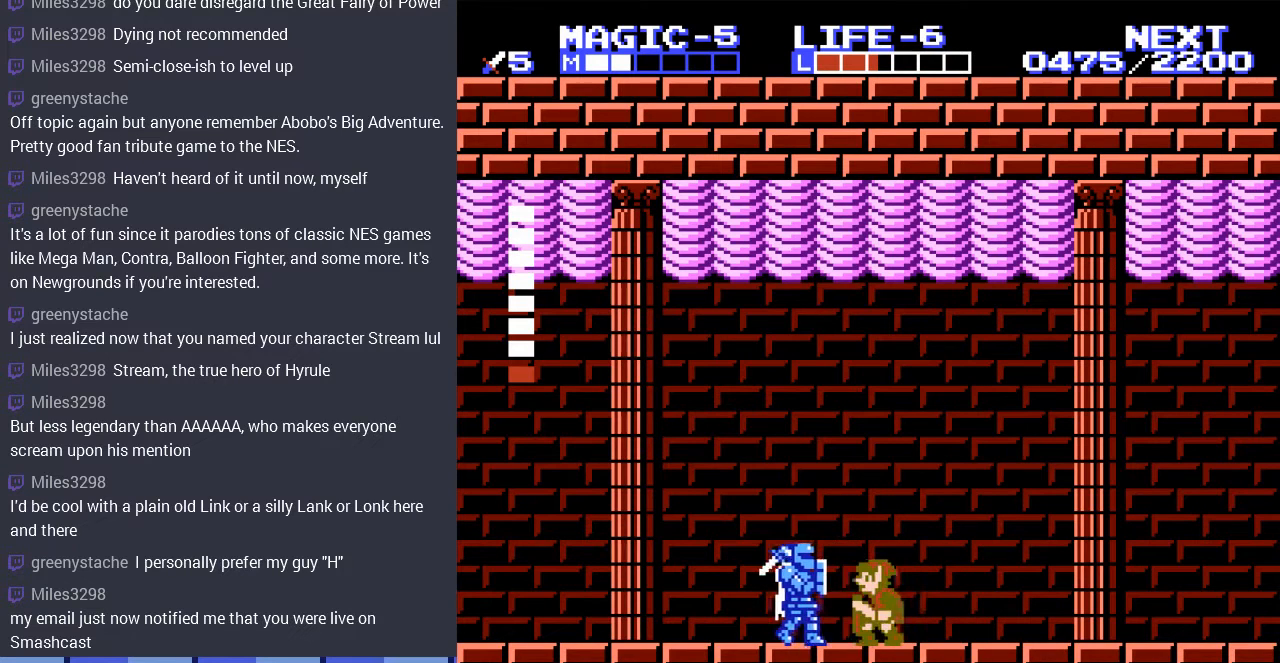
{"buttons": ["DPAD_LEFT"], "events": [[33, "DPAD_LEFT", "up"], [67, "B", "down"], [133, "DPAD_LEFT", "down"], [200, "B", "up"], [200, "DPAD_DOWN", "up"]]}
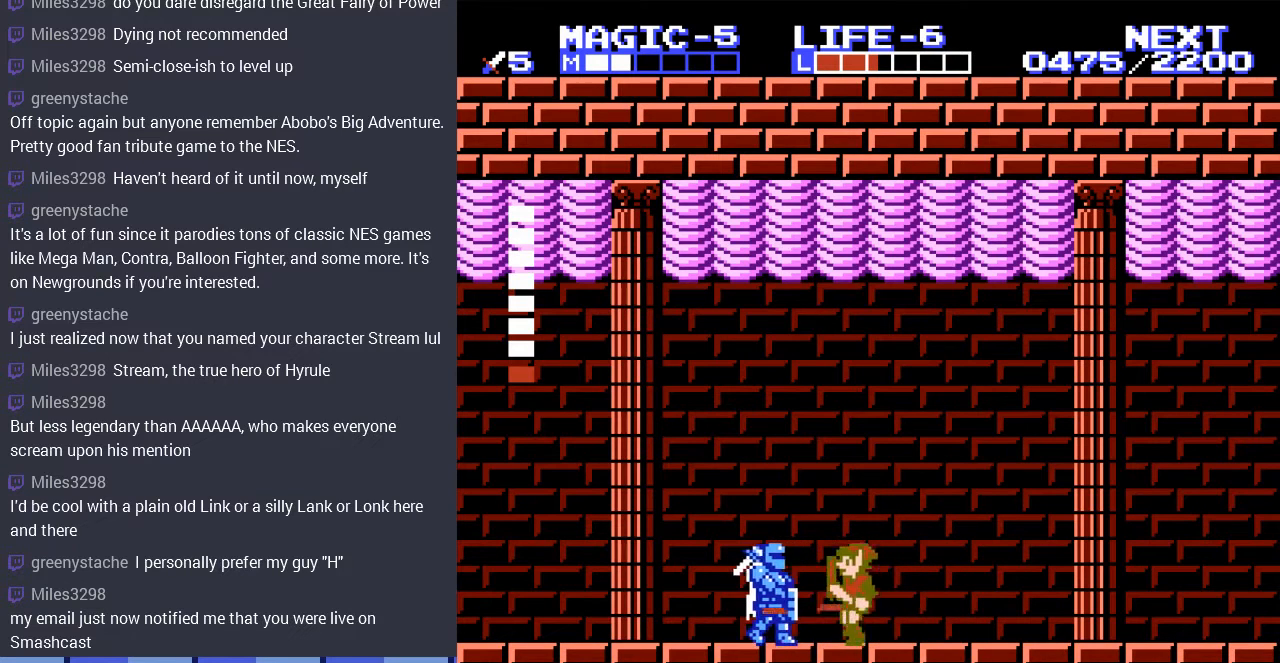
{"buttons": ["DPAD_LEFT"], "events": [[33, "B", "down"], [167, "B", "up"], [233, "B", "down"], [333, "B", "up"]]}
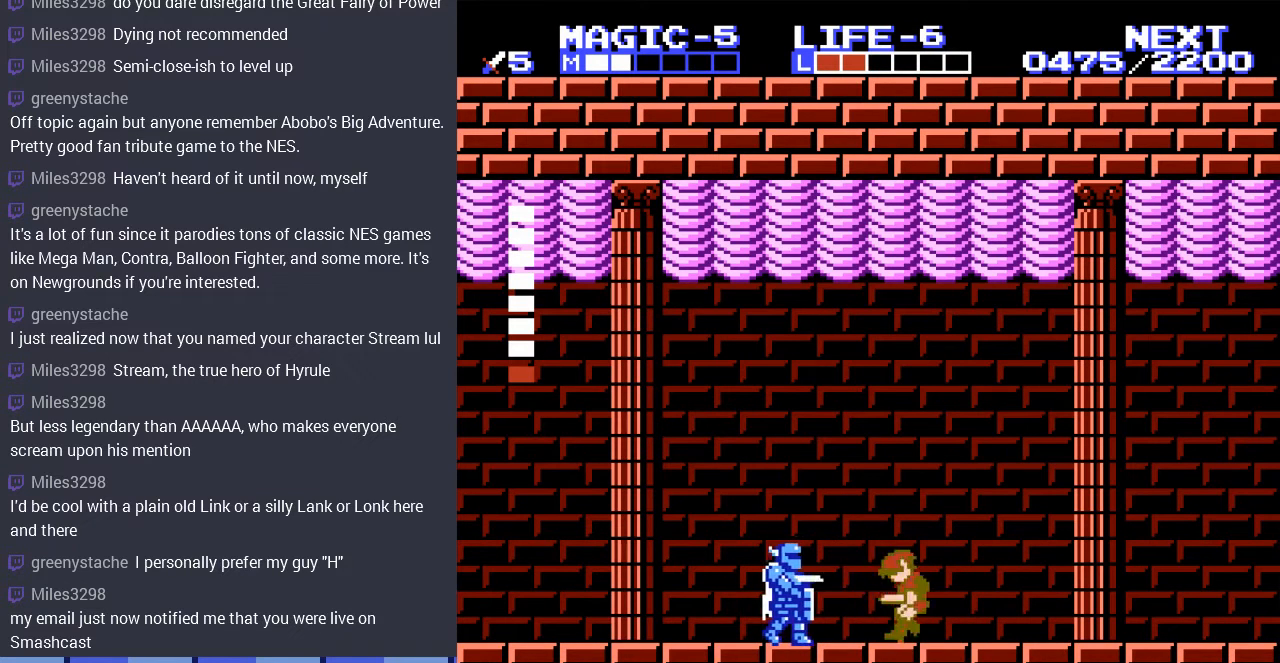
{"buttons": ["DPAD_LEFT"], "events": []}
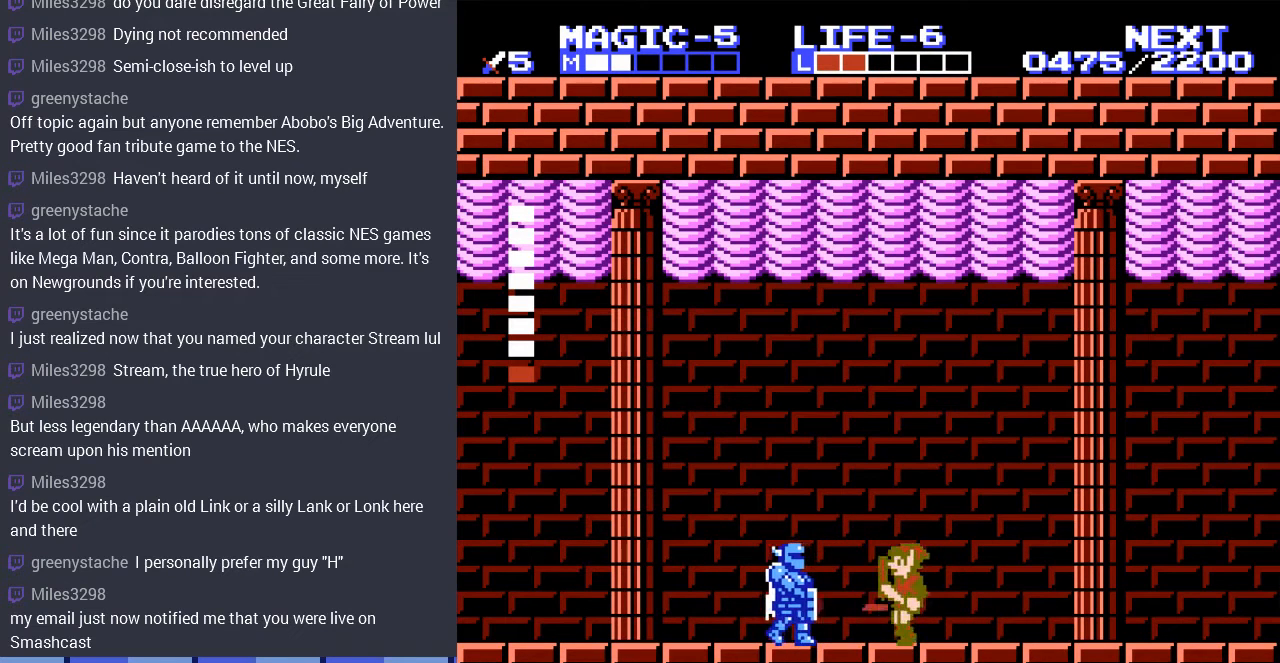
{"buttons": ["DPAD_LEFT"], "events": [[200, "B", "down"], [333, "B", "up"], [400, "B", "down"], [500, "B", "up"]]}
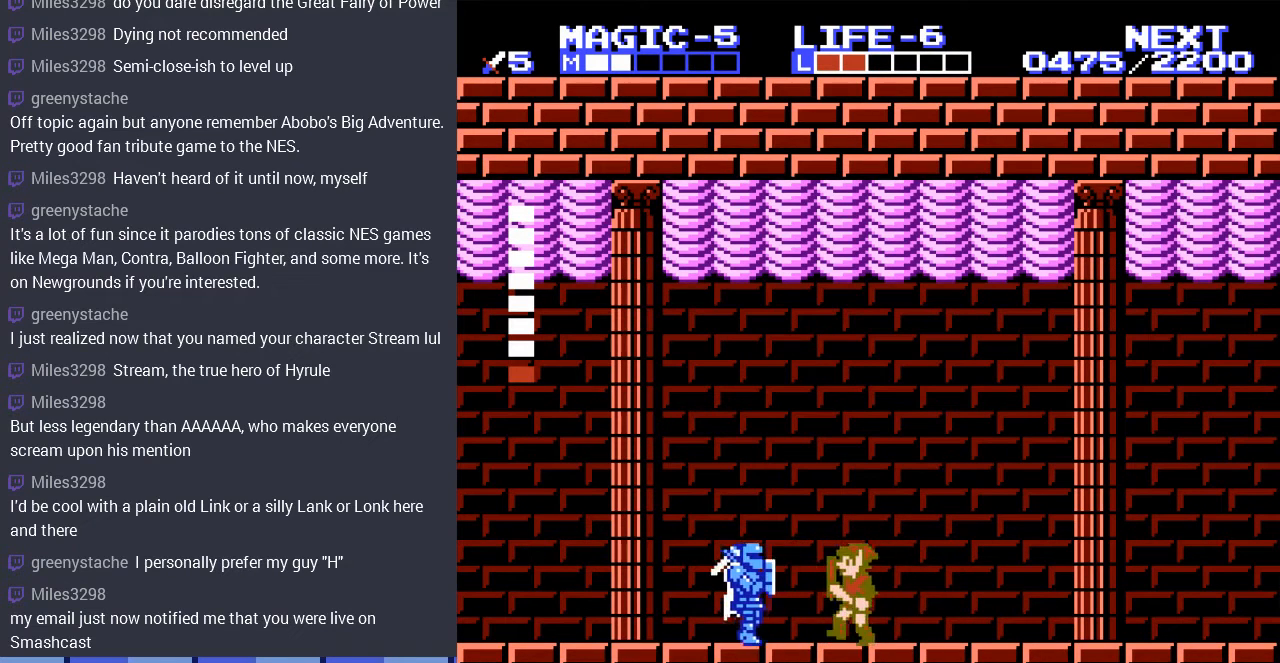
{"buttons": ["DPAD_LEFT"], "events": []}
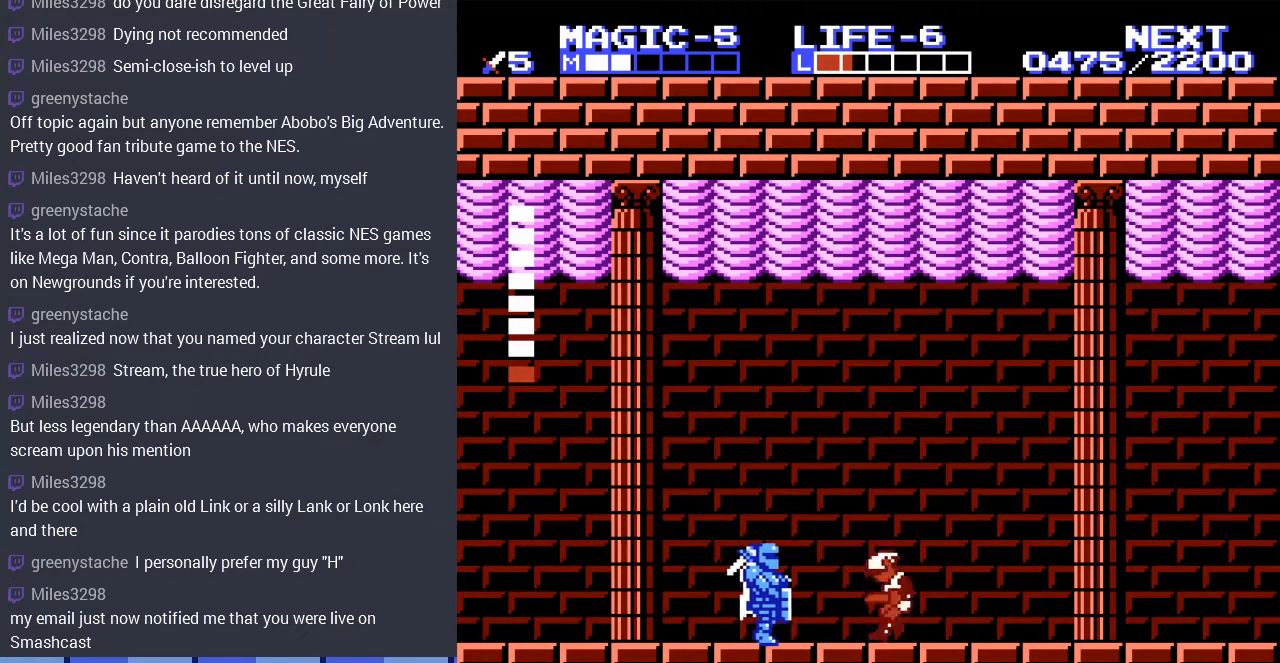
{"buttons": ["DPAD_LEFT"], "events": []}